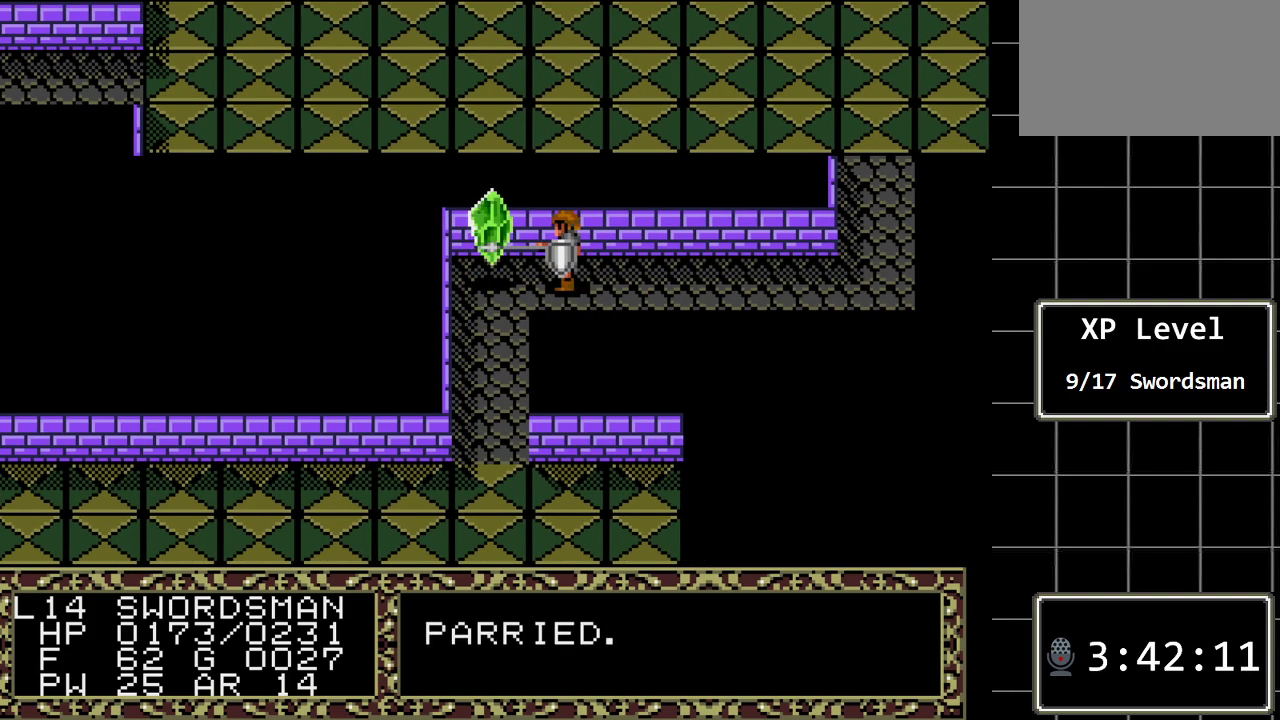
Gameplay with a controller (Xbox layout); each line is a JSON object with the inputs held at the frame after it. "events" lists button and stick changes between this image and that frame as [ms after this image, input, new state], when the widget could be followed in between. Not read: L1 L2 L3 R1 R2 R3.
{"buttons": [], "events": []}
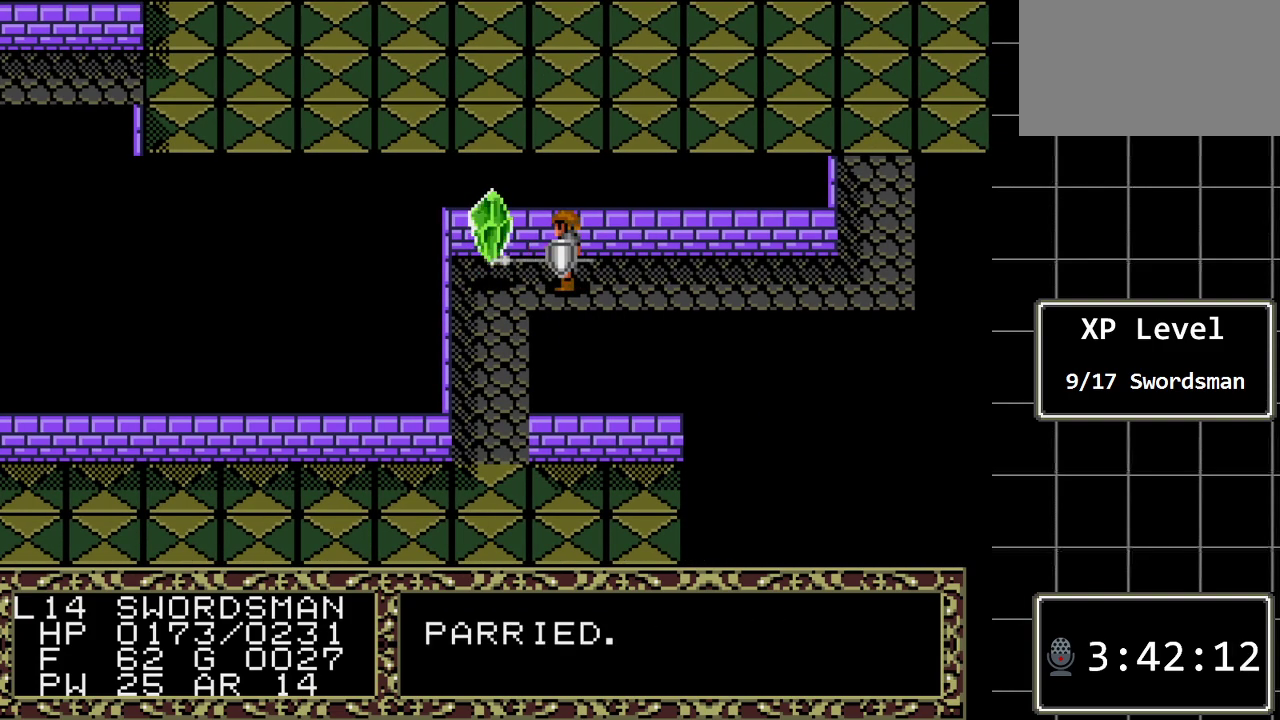
{"buttons": [], "events": [[17, "DPAD_LEFT", "down"], [183, "DPAD_LEFT", "up"]]}
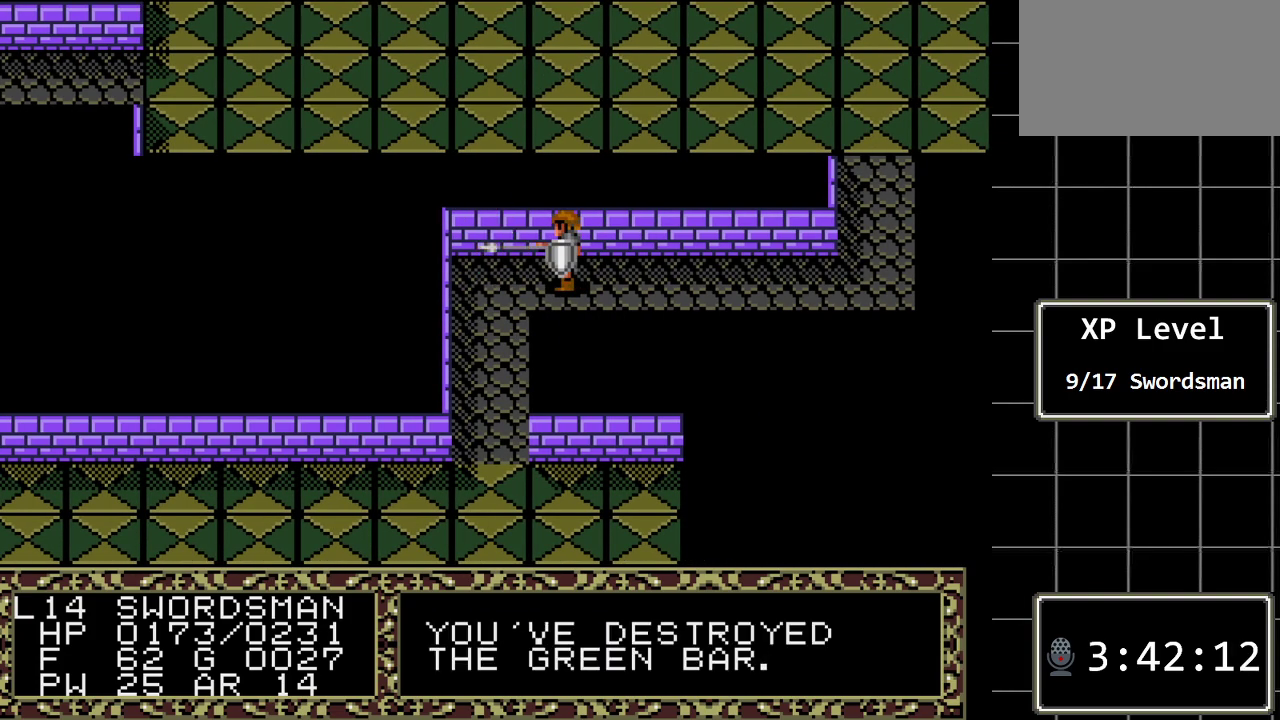
{"buttons": ["DPAD_DOWN"], "events": [[200, "DPAD_LEFT", "down"], [350, "DPAD_LEFT", "up"], [417, "DPAD_DOWN", "down"]]}
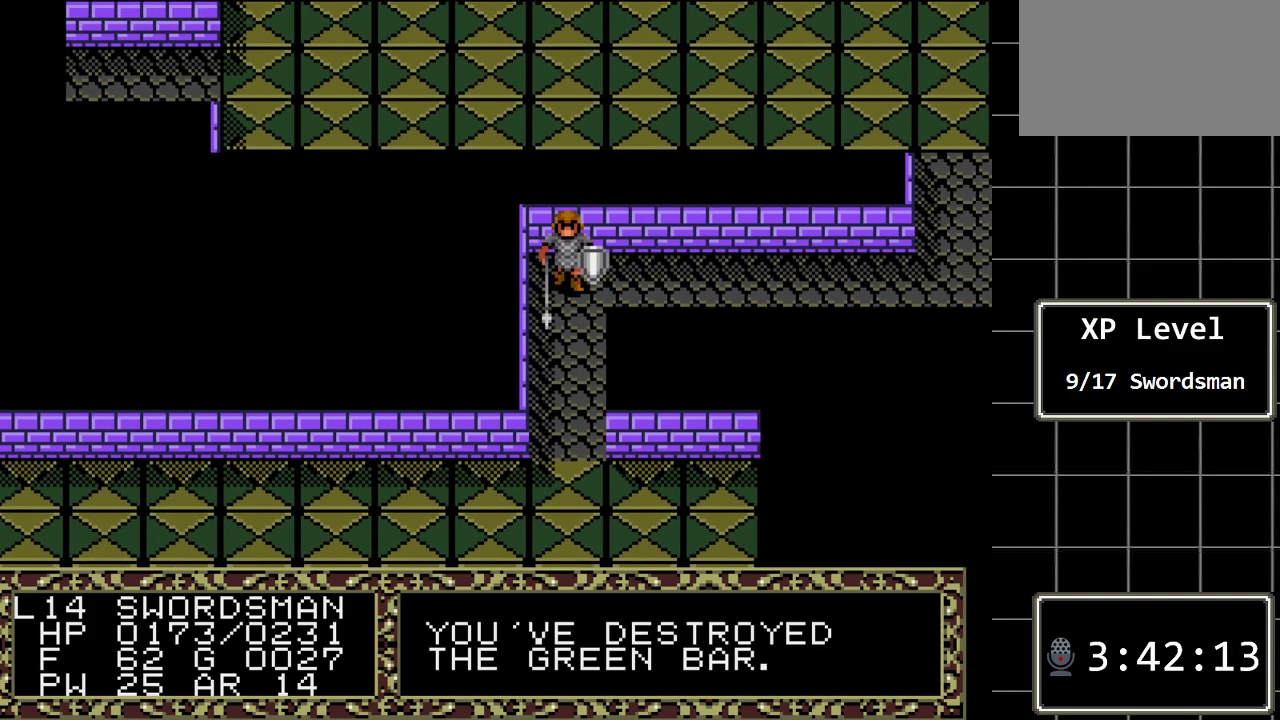
{"buttons": ["DPAD_DOWN"], "events": []}
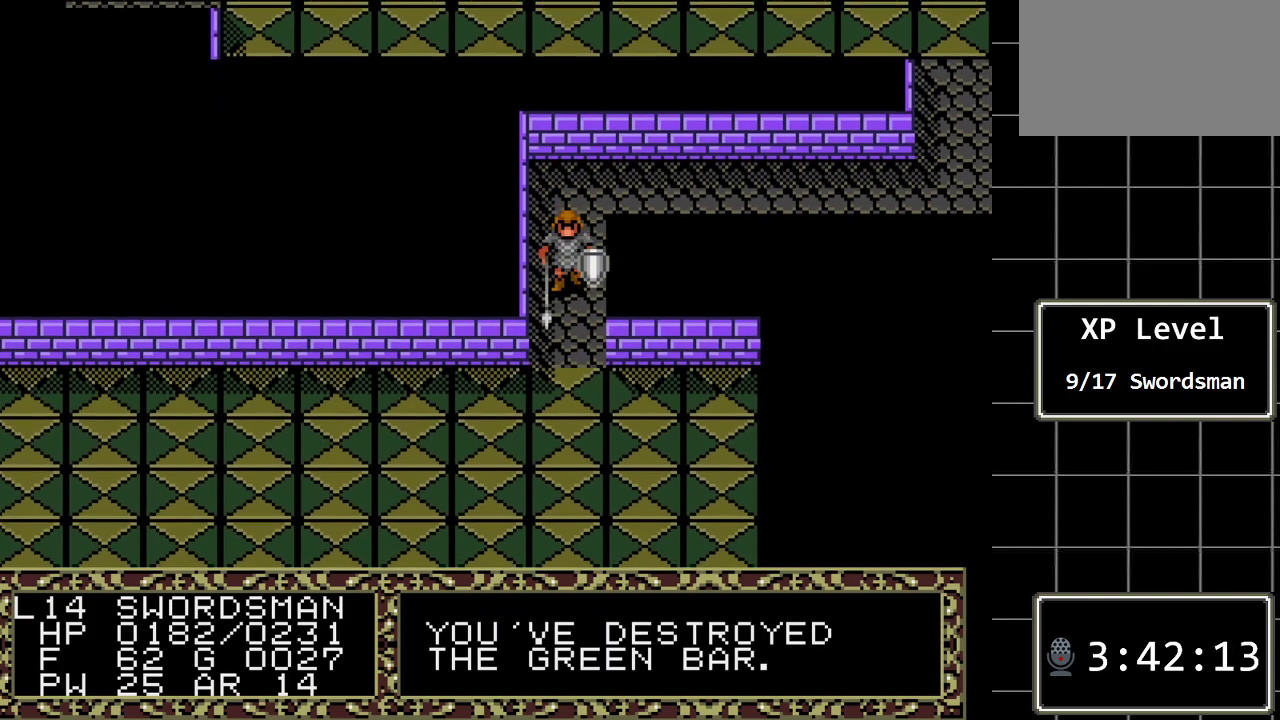
{"buttons": [], "events": [[417, "DPAD_DOWN", "up"]]}
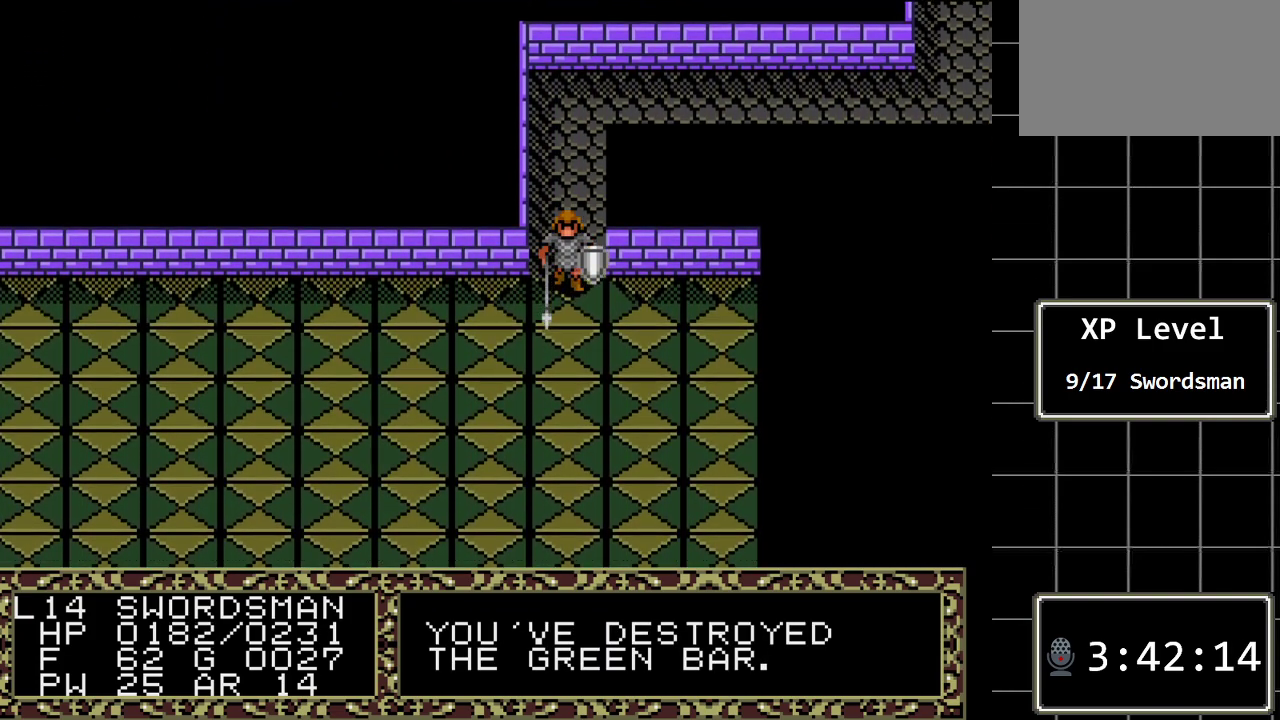
{"buttons": ["DPAD_RIGHT"], "events": [[33, "DPAD_RIGHT", "down"]]}
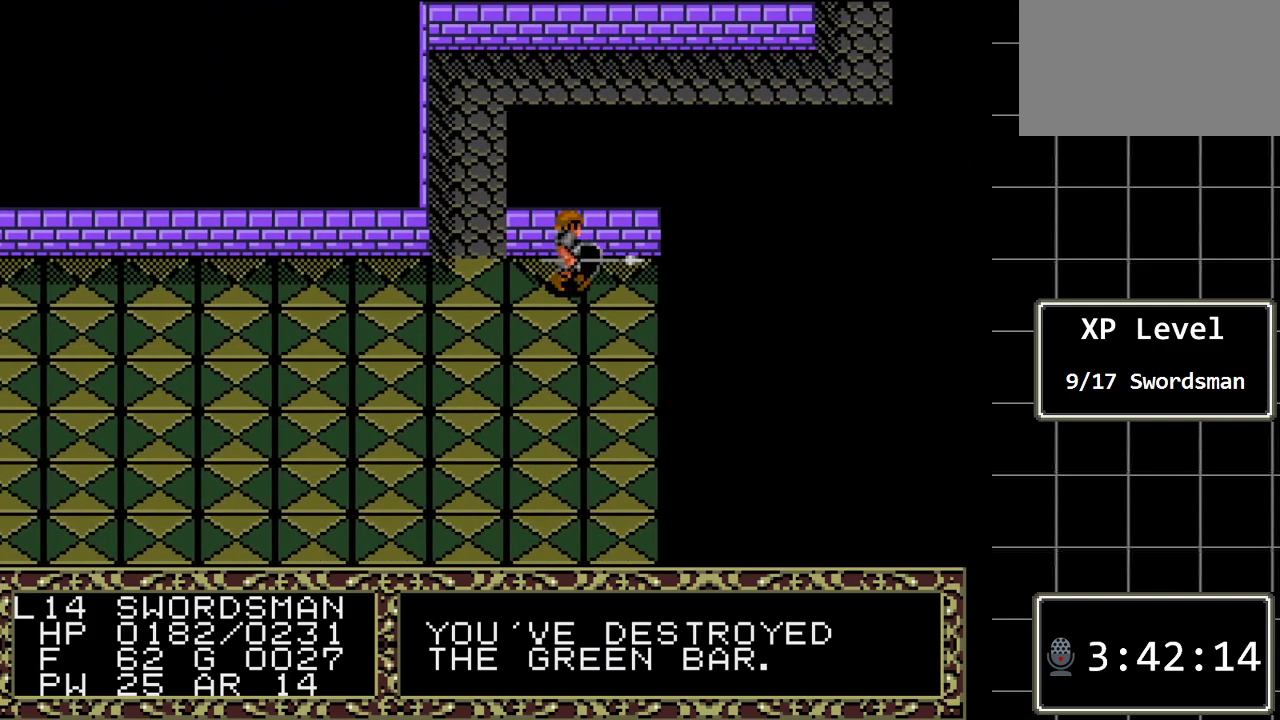
{"buttons": ["DPAD_DOWN"], "events": [[83, "DPAD_DOWN", "down"], [83, "DPAD_RIGHT", "up"]]}
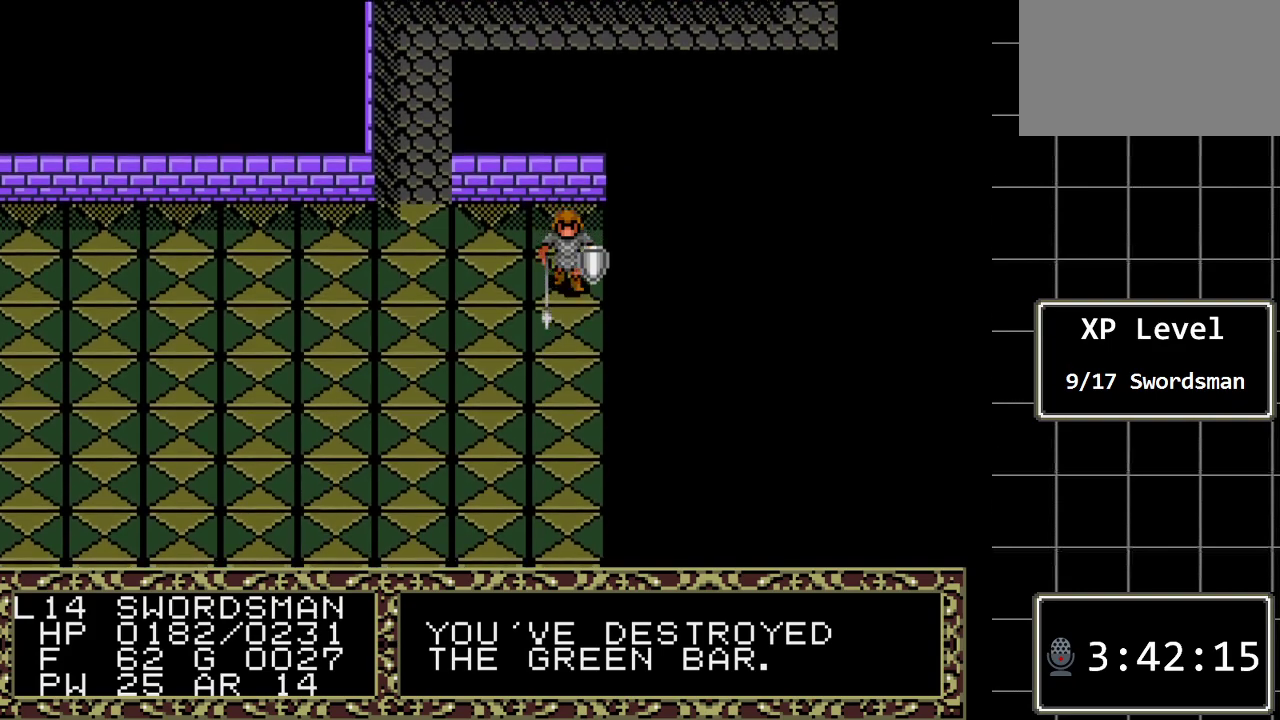
{"buttons": ["DPAD_DOWN"], "events": []}
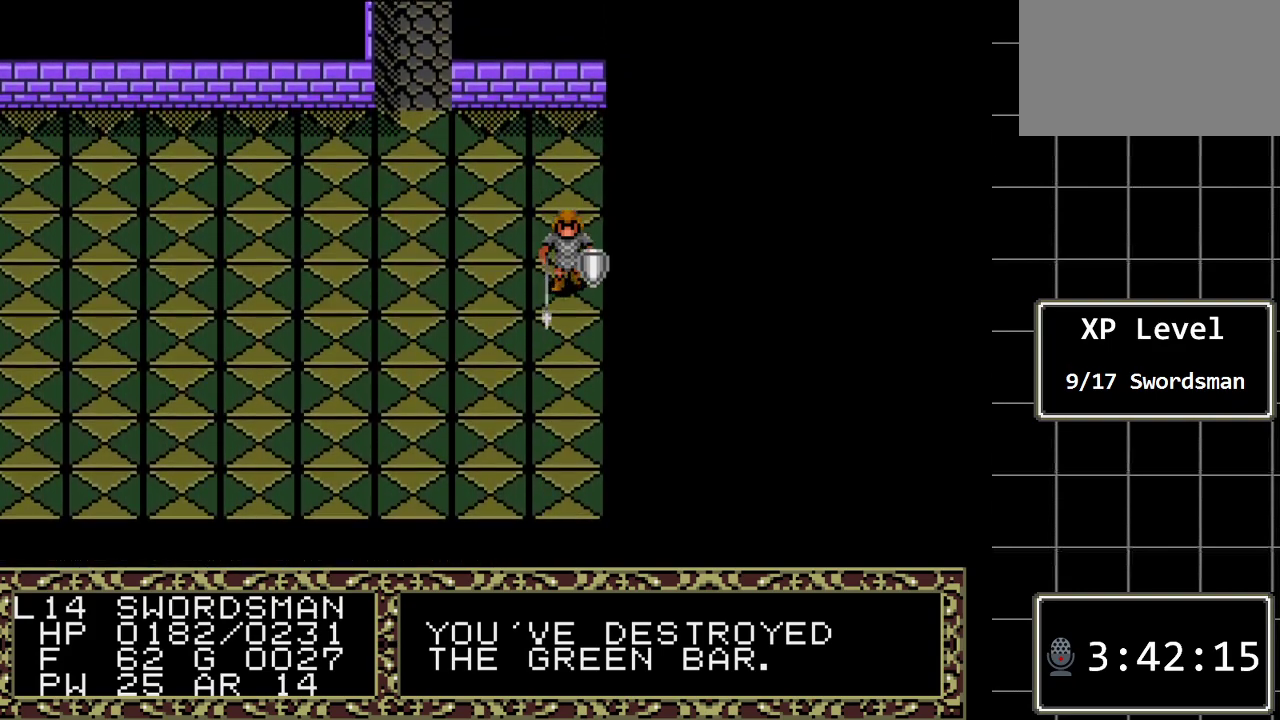
{"buttons": ["DPAD_DOWN"], "events": []}
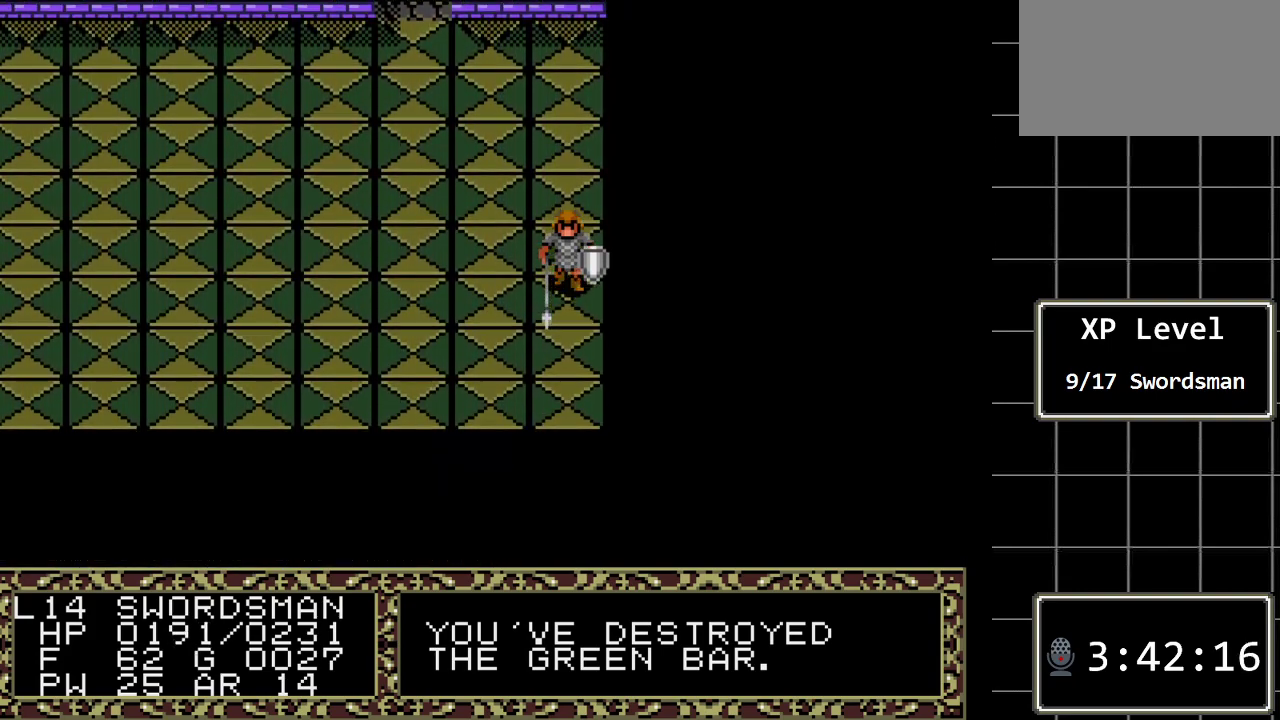
{"buttons": ["DPAD_DOWN"], "events": []}
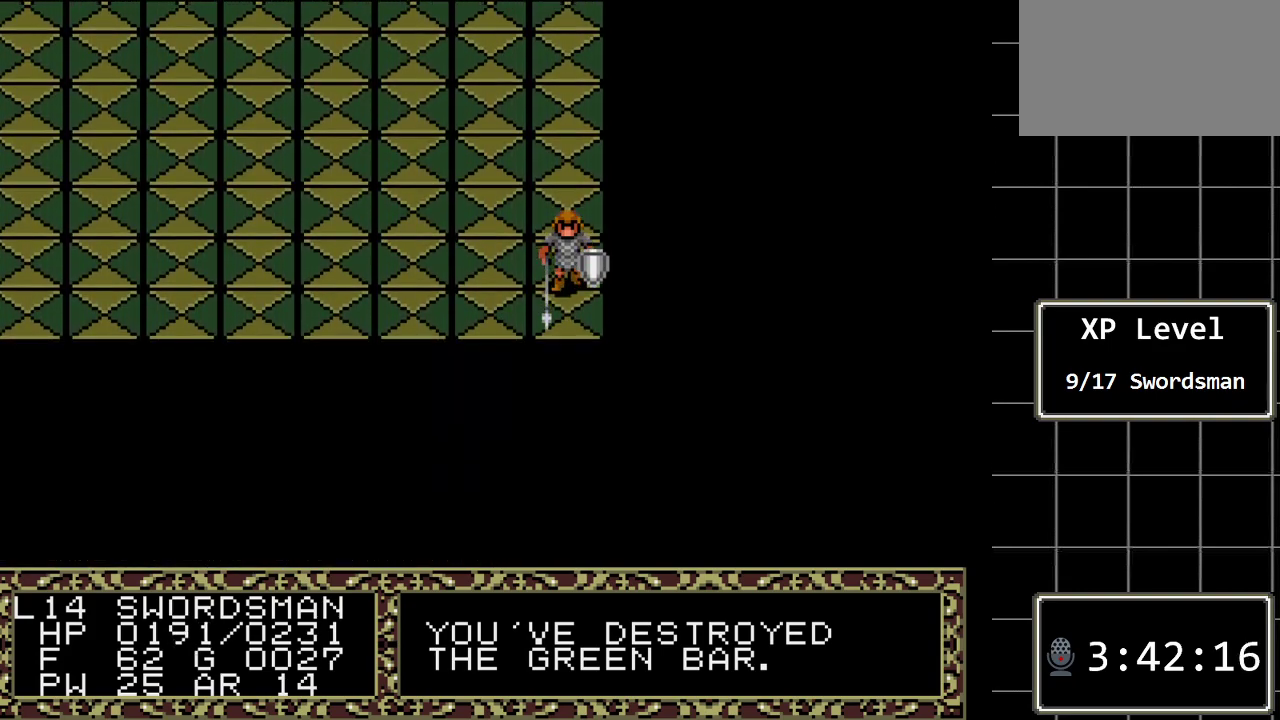
{"buttons": ["DPAD_LEFT"], "events": [[67, "DPAD_DOWN", "up"], [133, "DPAD_LEFT", "down"]]}
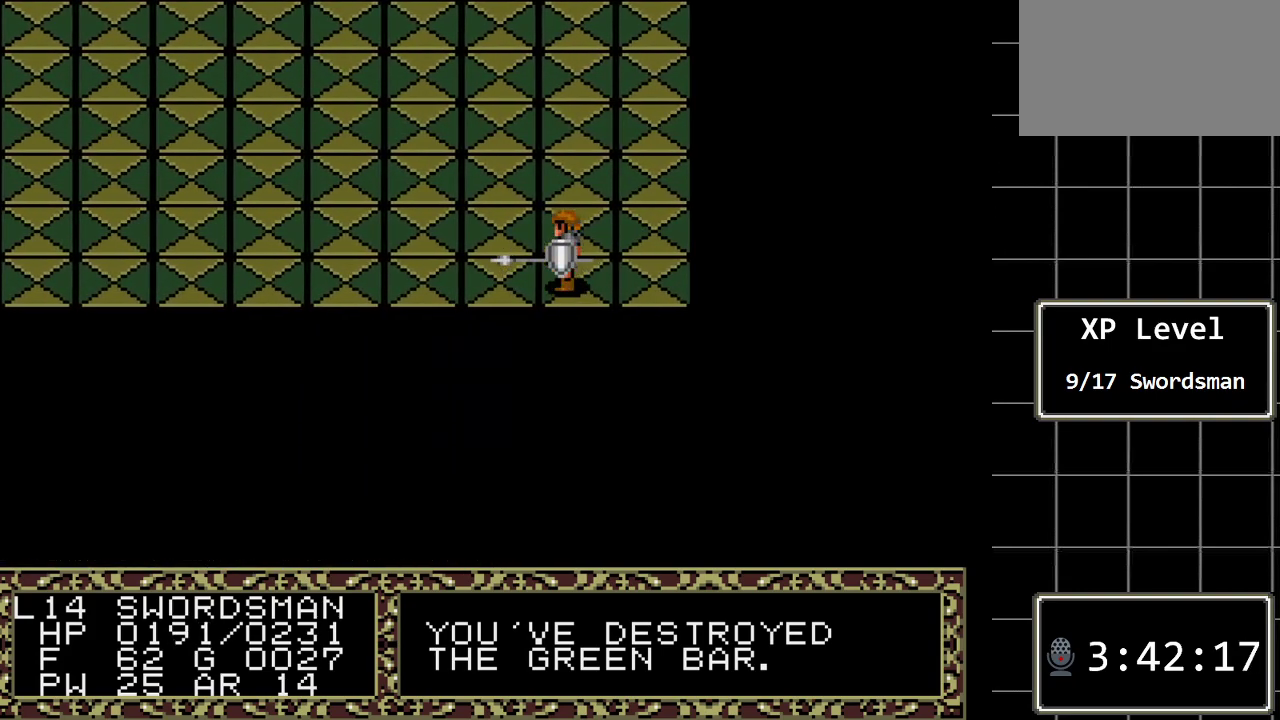
{"buttons": ["DPAD_LEFT"], "events": []}
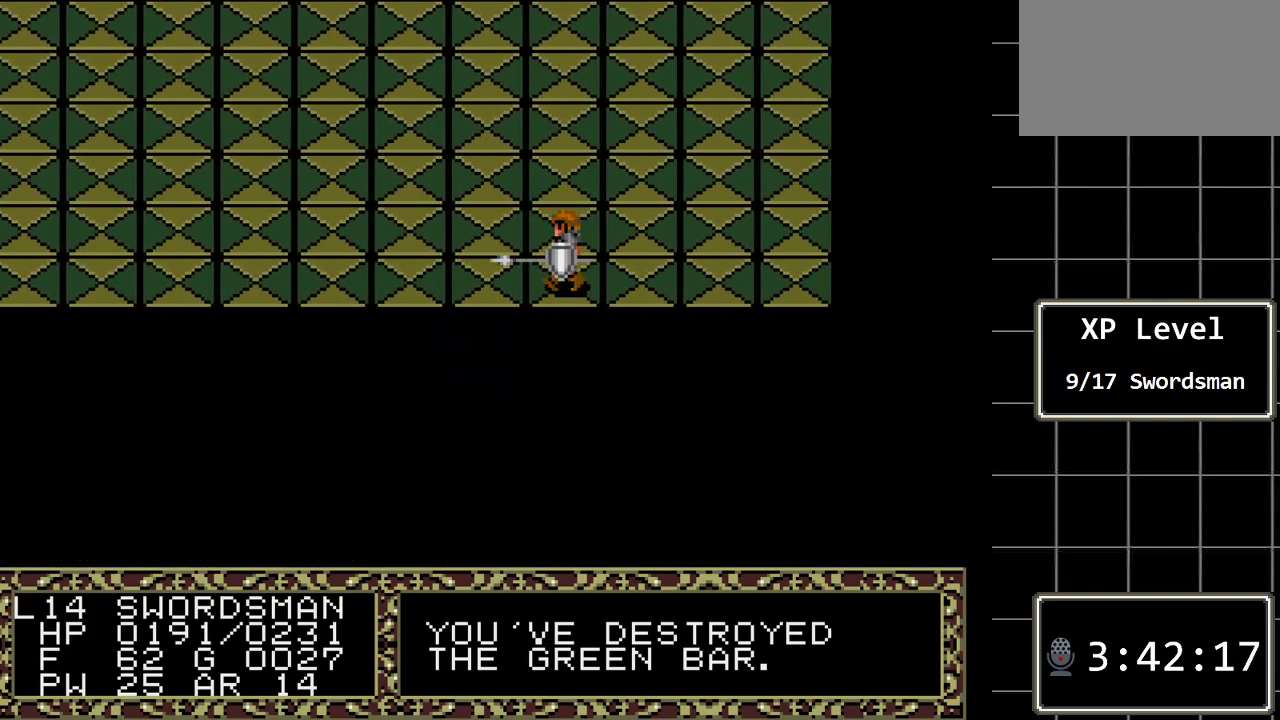
{"buttons": ["DPAD_LEFT"], "events": []}
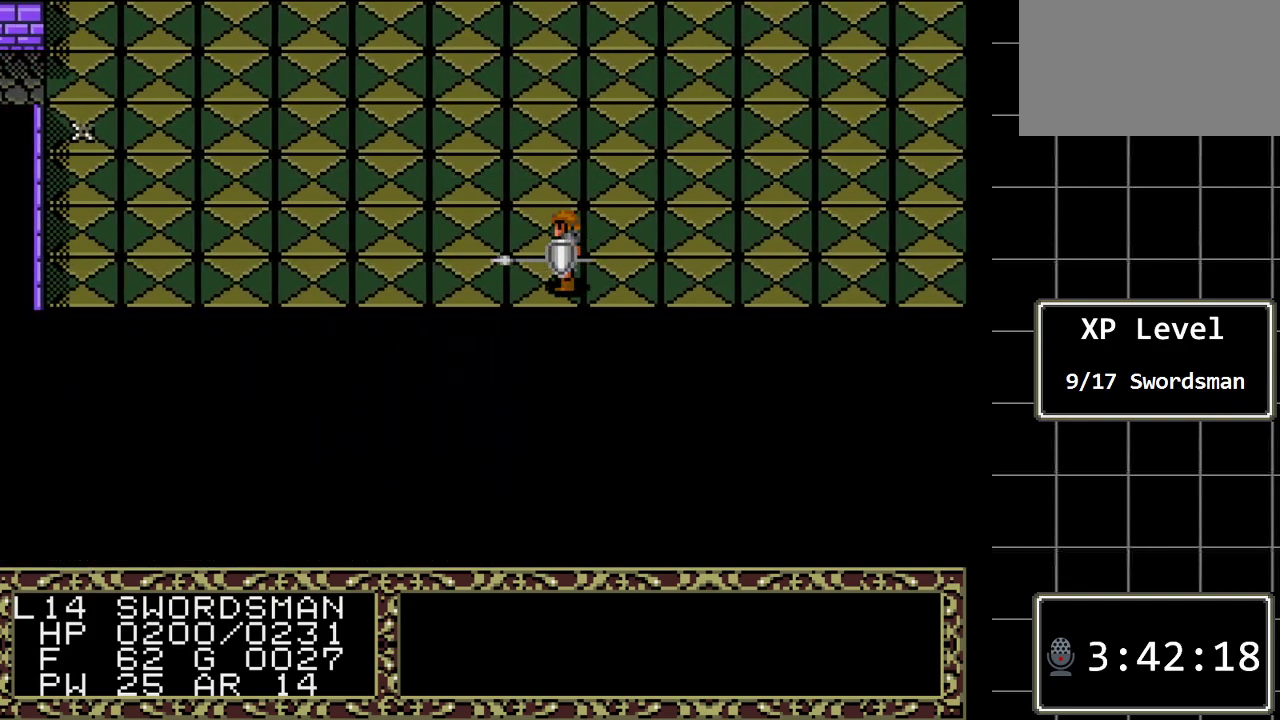
{"buttons": ["DPAD_LEFT"], "events": []}
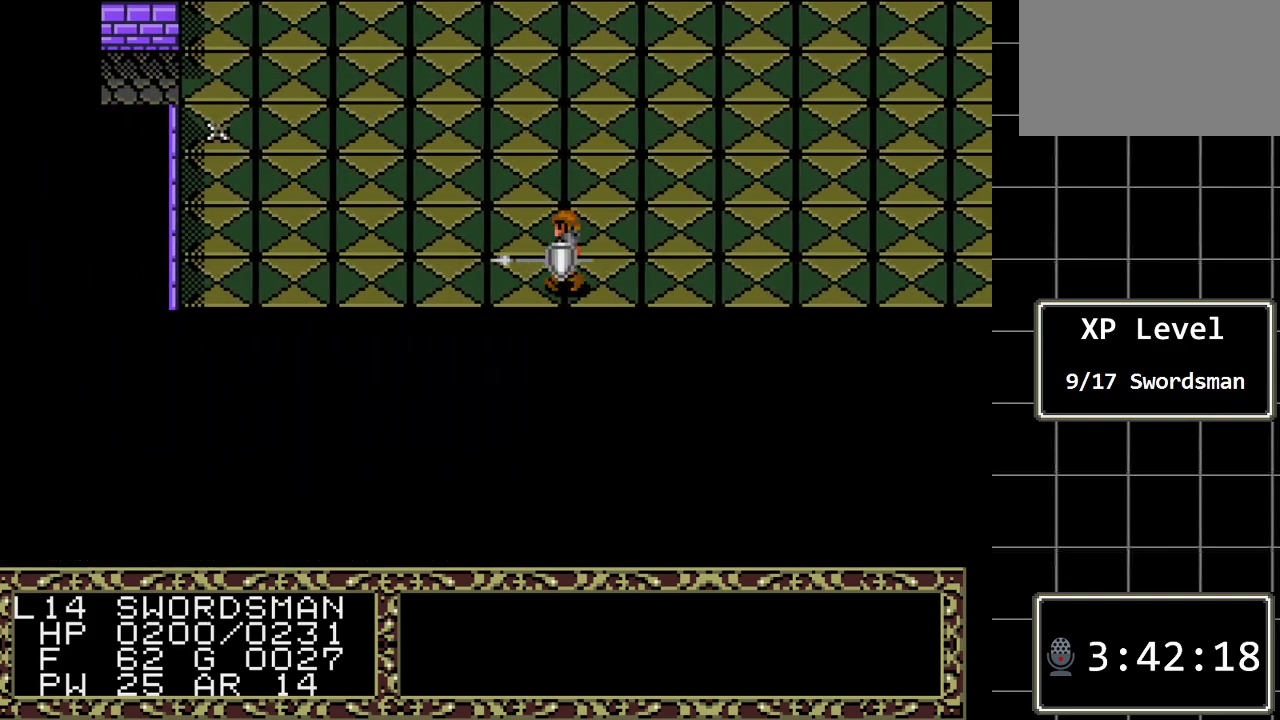
{"buttons": ["DPAD_LEFT"], "events": []}
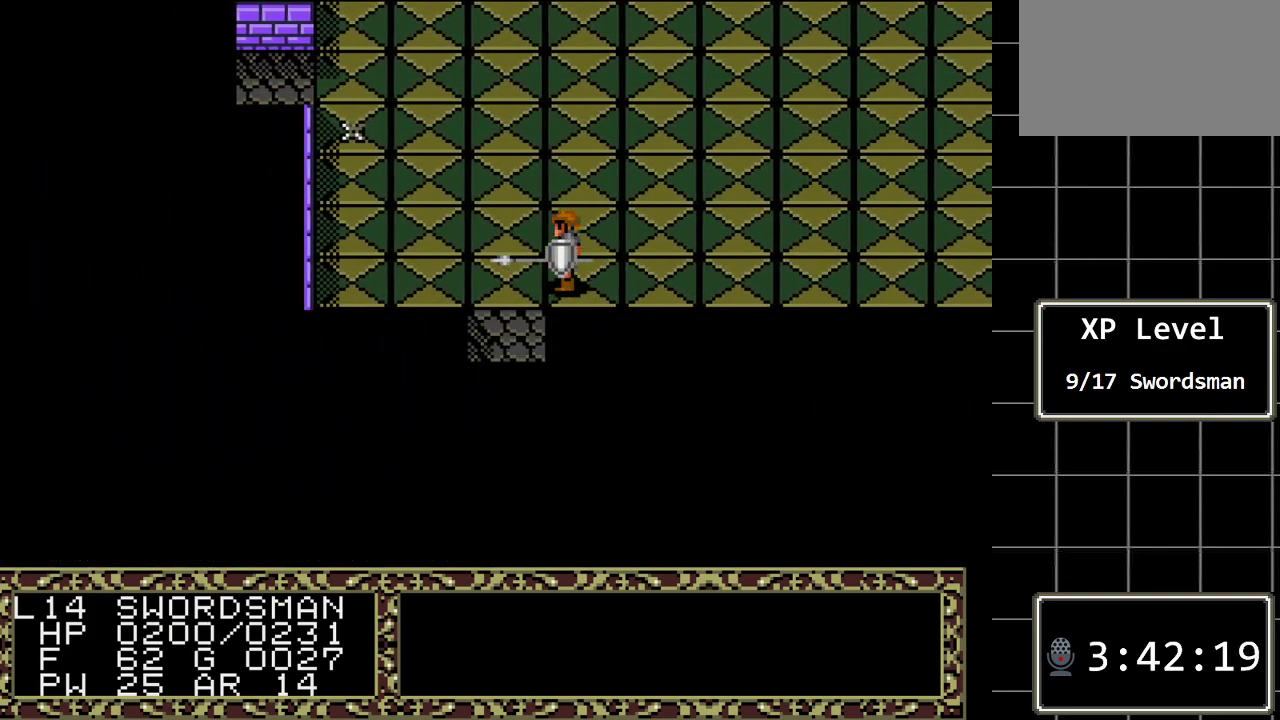
{"buttons": ["DPAD_LEFT"], "events": []}
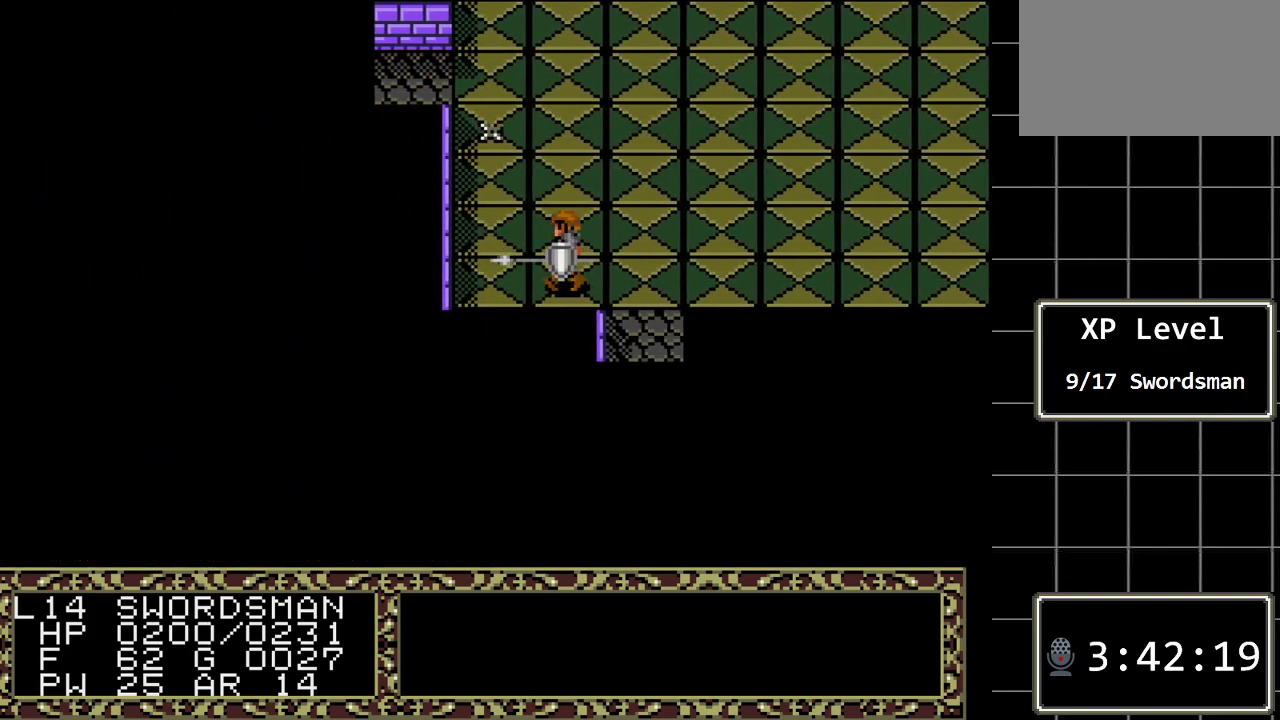
{"buttons": ["DPAD_UP"], "events": [[233, "DPAD_LEFT", "up"], [300, "DPAD_UP", "down"]]}
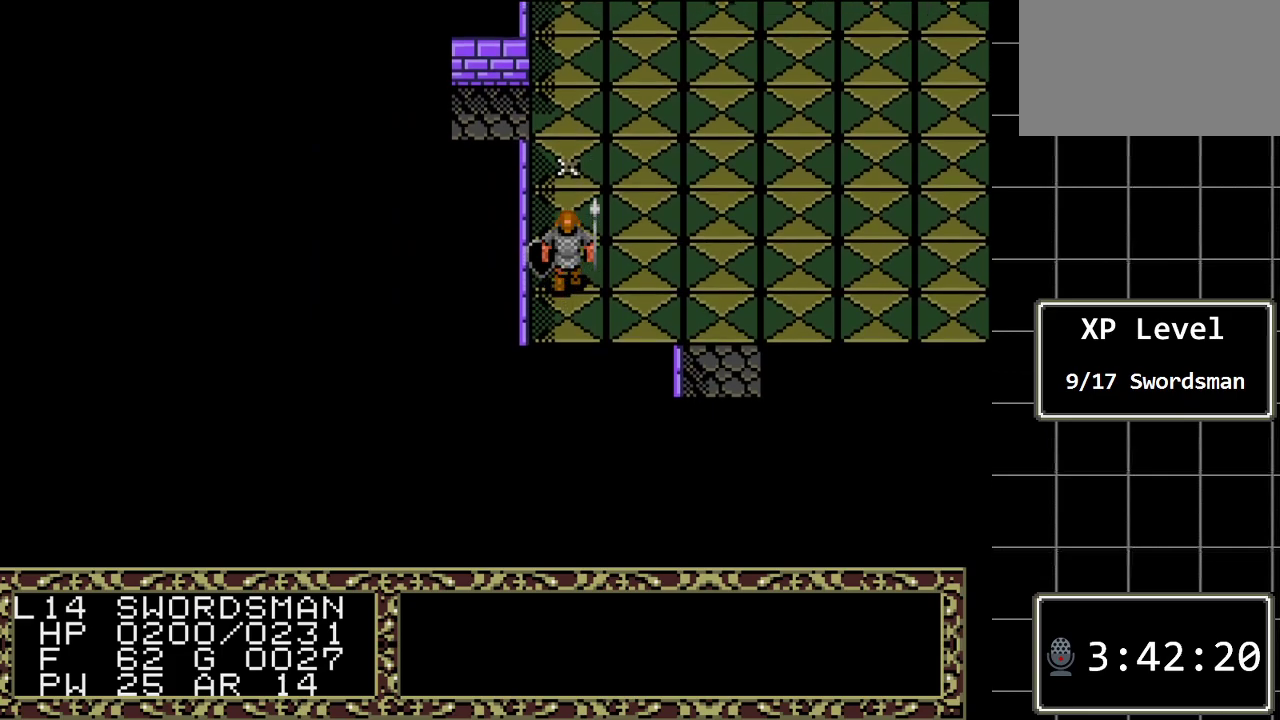
{"buttons": [], "events": [[500, "DPAD_UP", "up"]]}
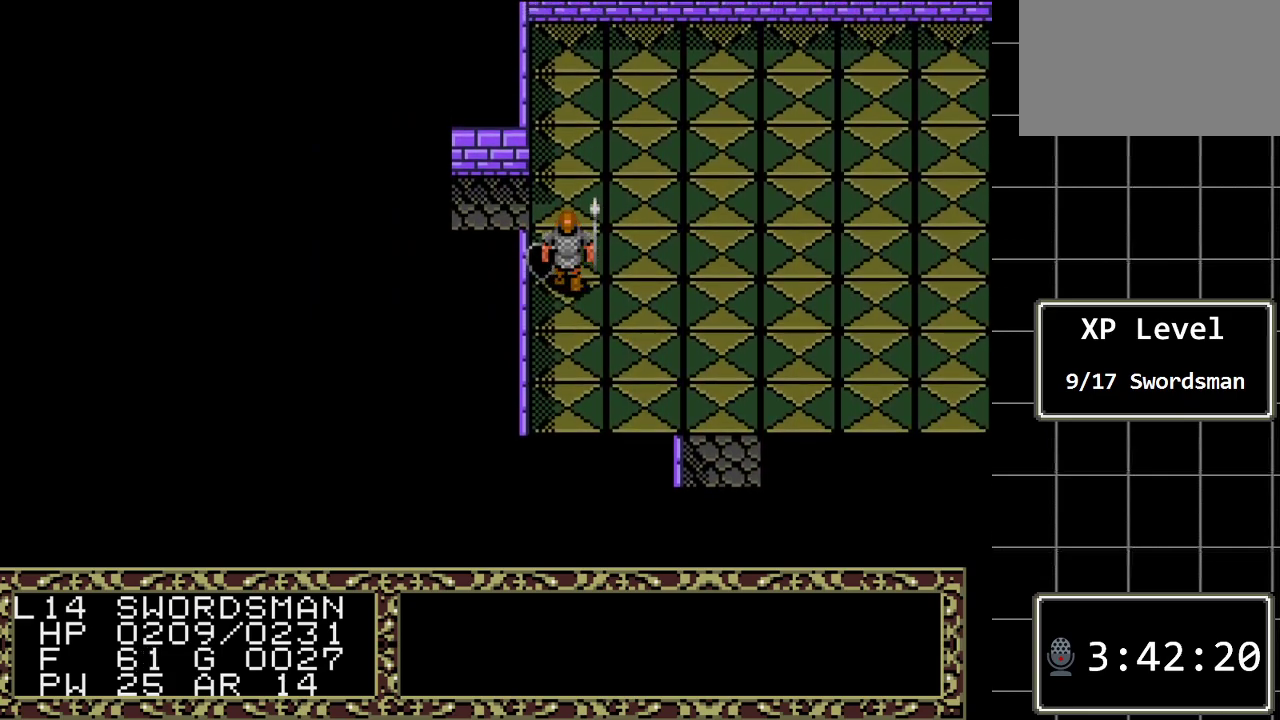
{"buttons": [], "events": [[167, "A", "down"], [333, "A", "up"]]}
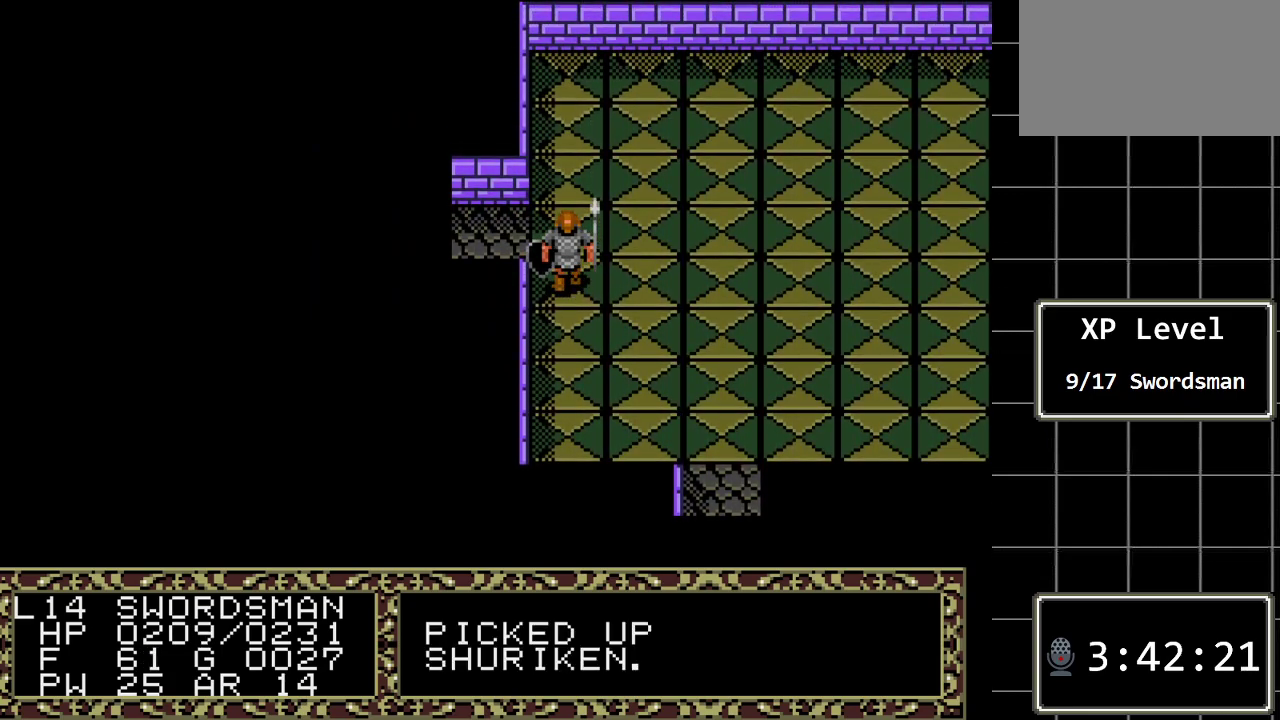
{"buttons": ["DPAD_DOWN"], "events": [[17, "DPAD_DOWN", "down"]]}
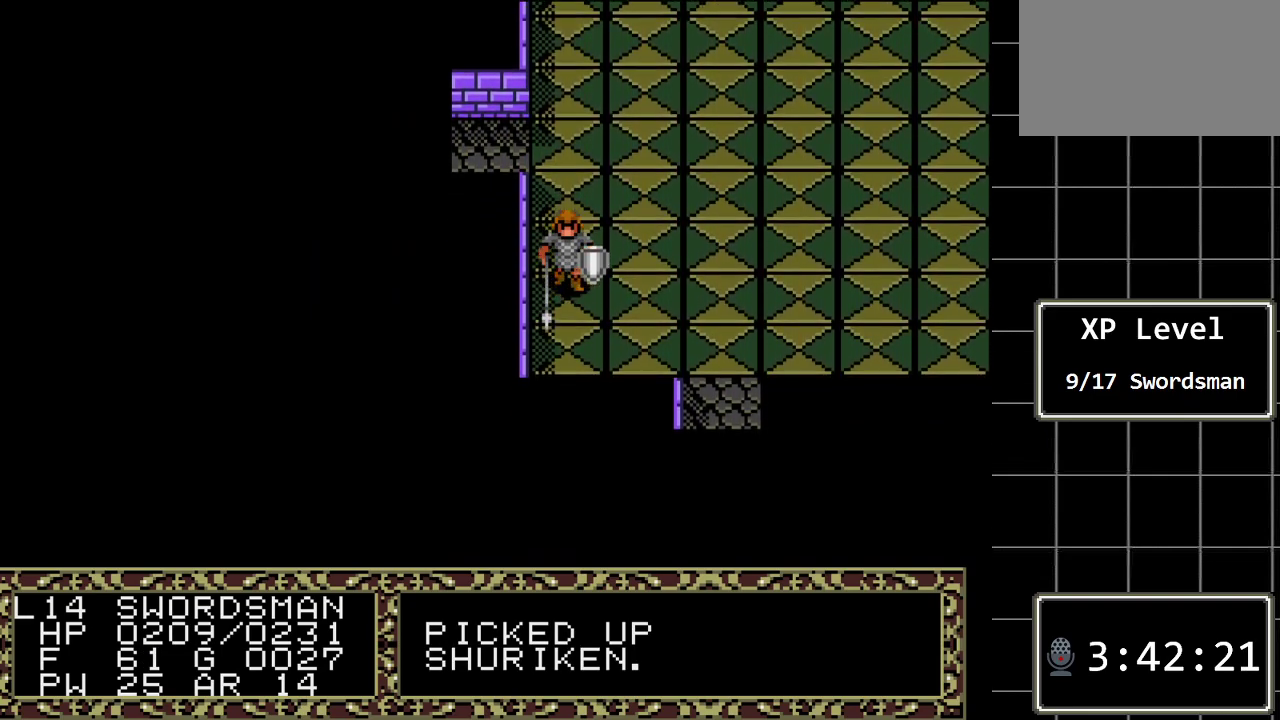
{"buttons": ["DPAD_RIGHT"], "events": [[350, "DPAD_DOWN", "up"], [350, "DPAD_RIGHT", "down"]]}
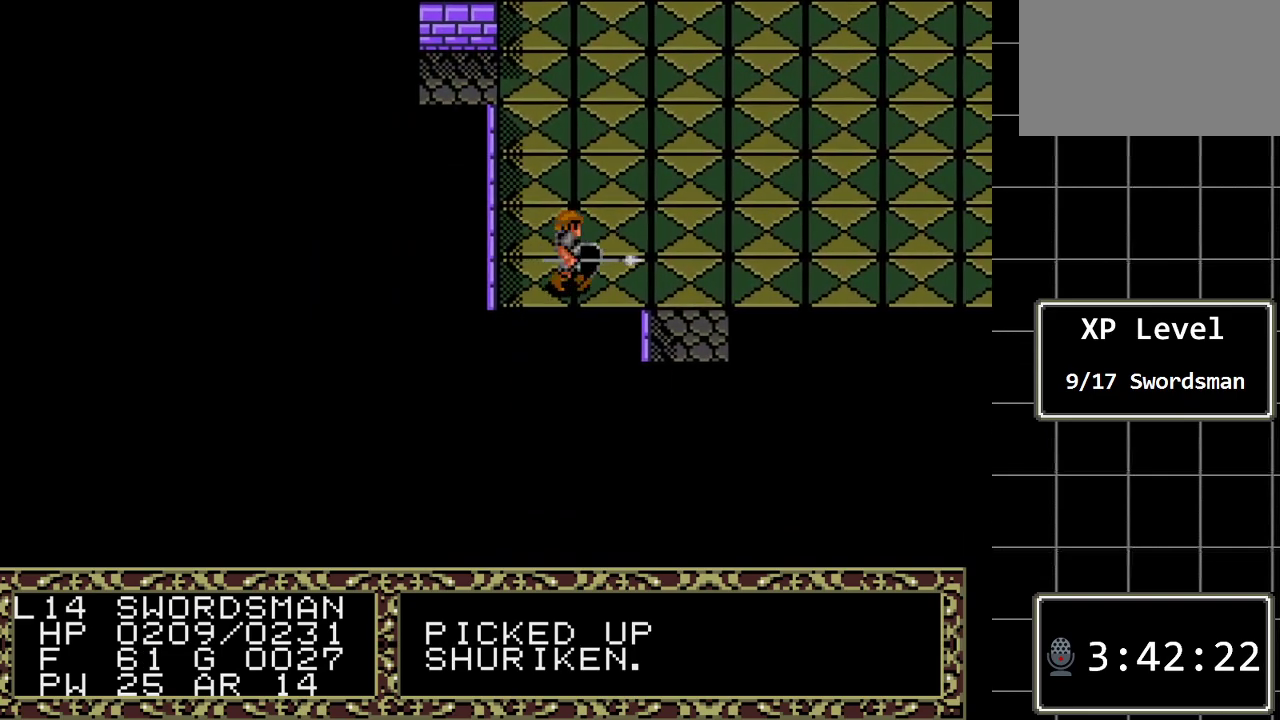
{"buttons": ["DPAD_DOWN"], "events": [[333, "DPAD_RIGHT", "up"], [367, "DPAD_DOWN", "down"]]}
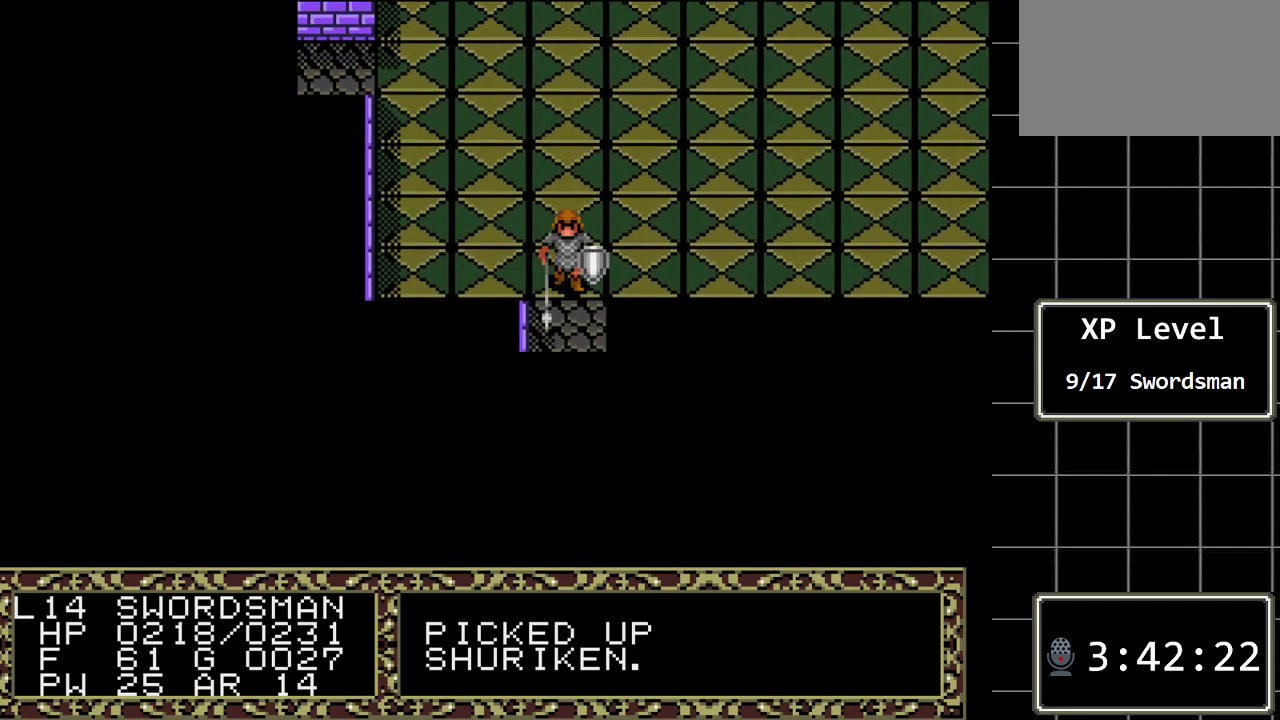
{"buttons": ["DPAD_DOWN"], "events": []}
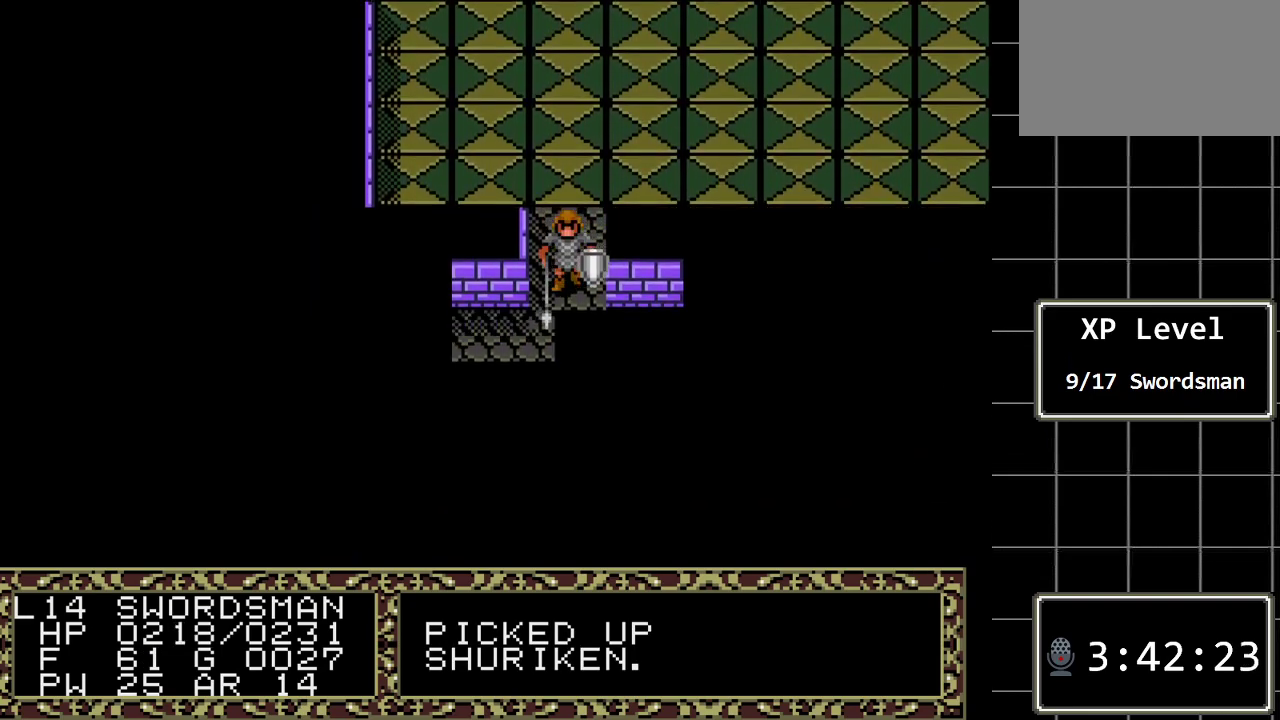
{"buttons": [], "events": [[100, "DPAD_DOWN", "up"]]}
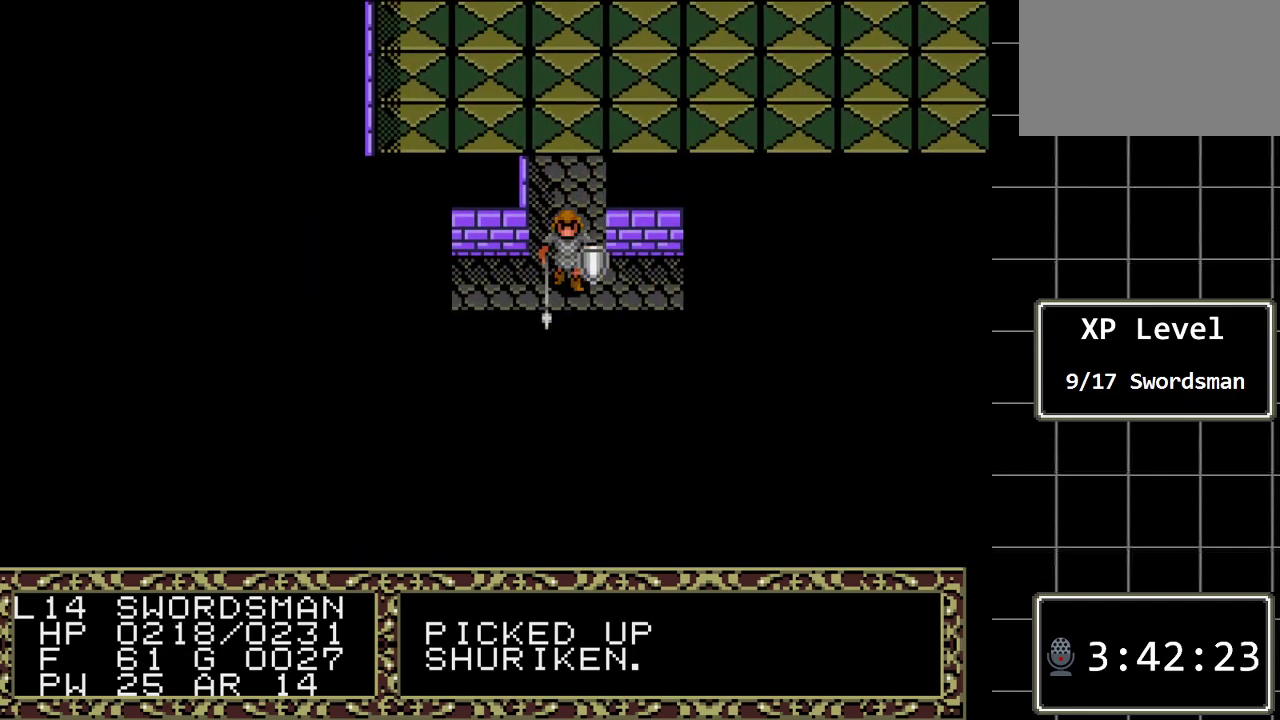
{"buttons": ["DPAD_RIGHT"], "events": [[233, "DPAD_RIGHT", "down"]]}
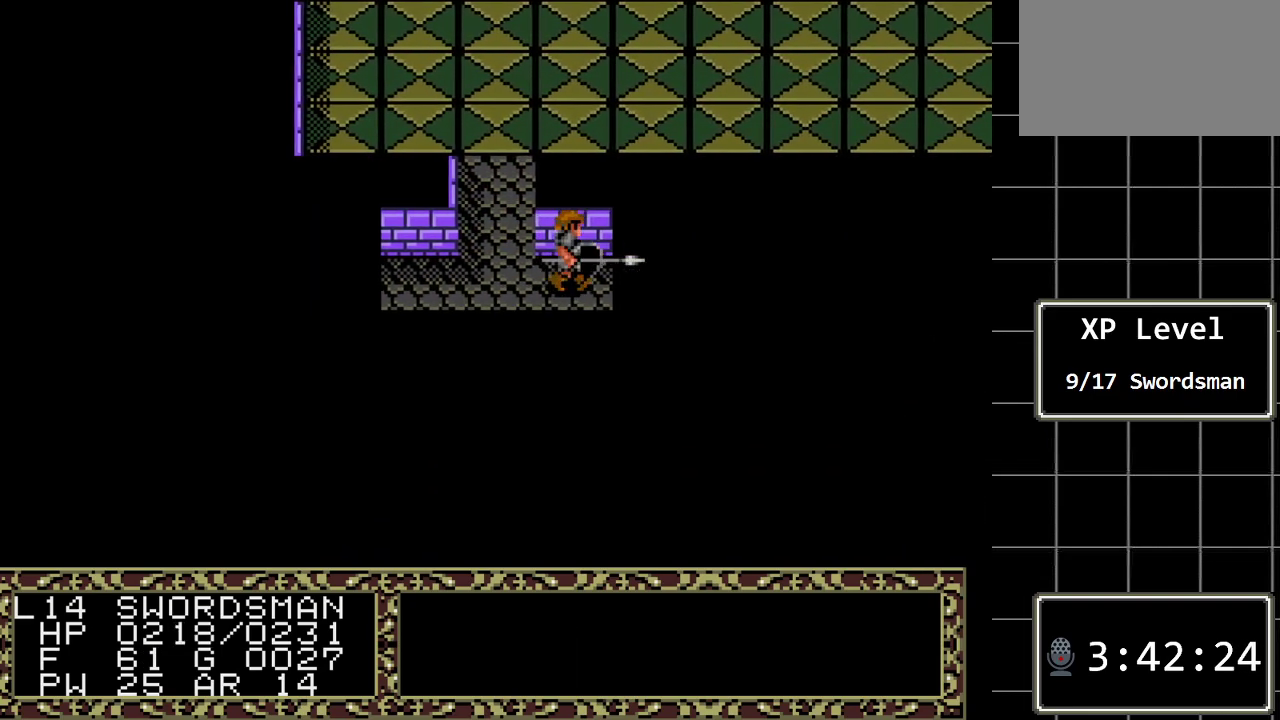
{"buttons": ["A"], "events": [[467, "A", "down"], [500, "DPAD_RIGHT", "up"]]}
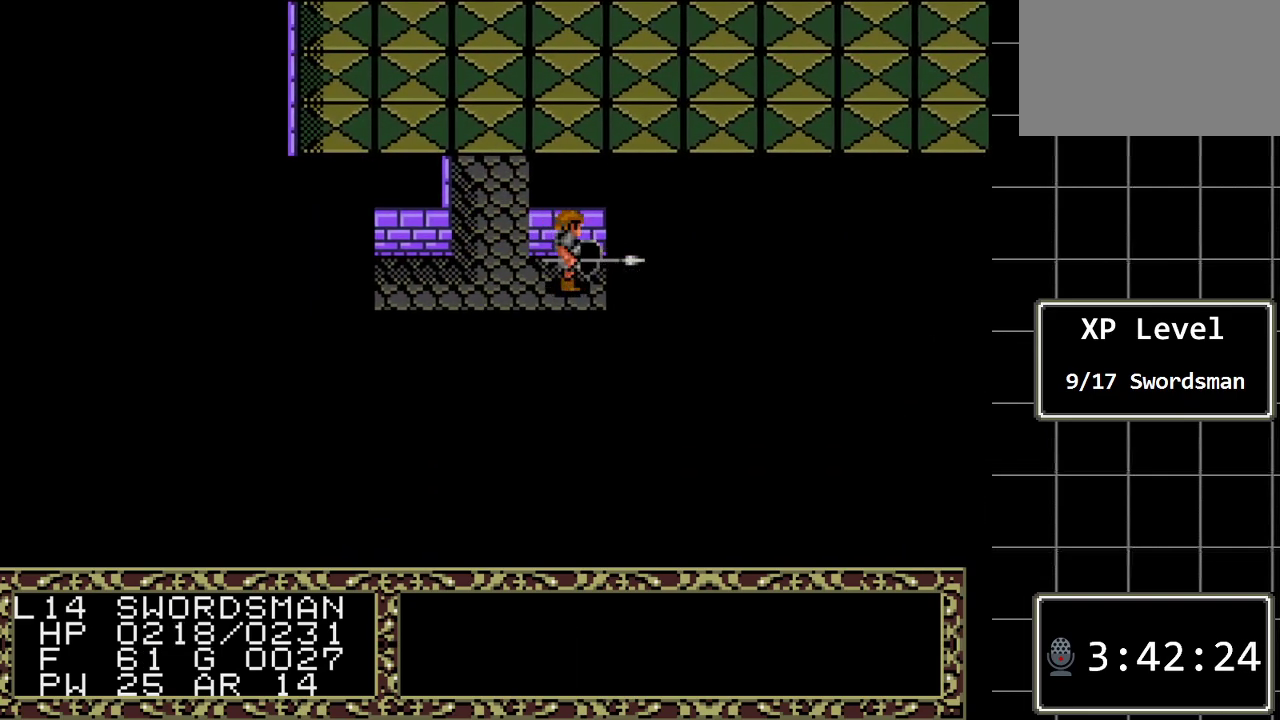
{"buttons": ["DPAD_RIGHT"], "events": [[167, "A", "up"], [333, "DPAD_RIGHT", "down"]]}
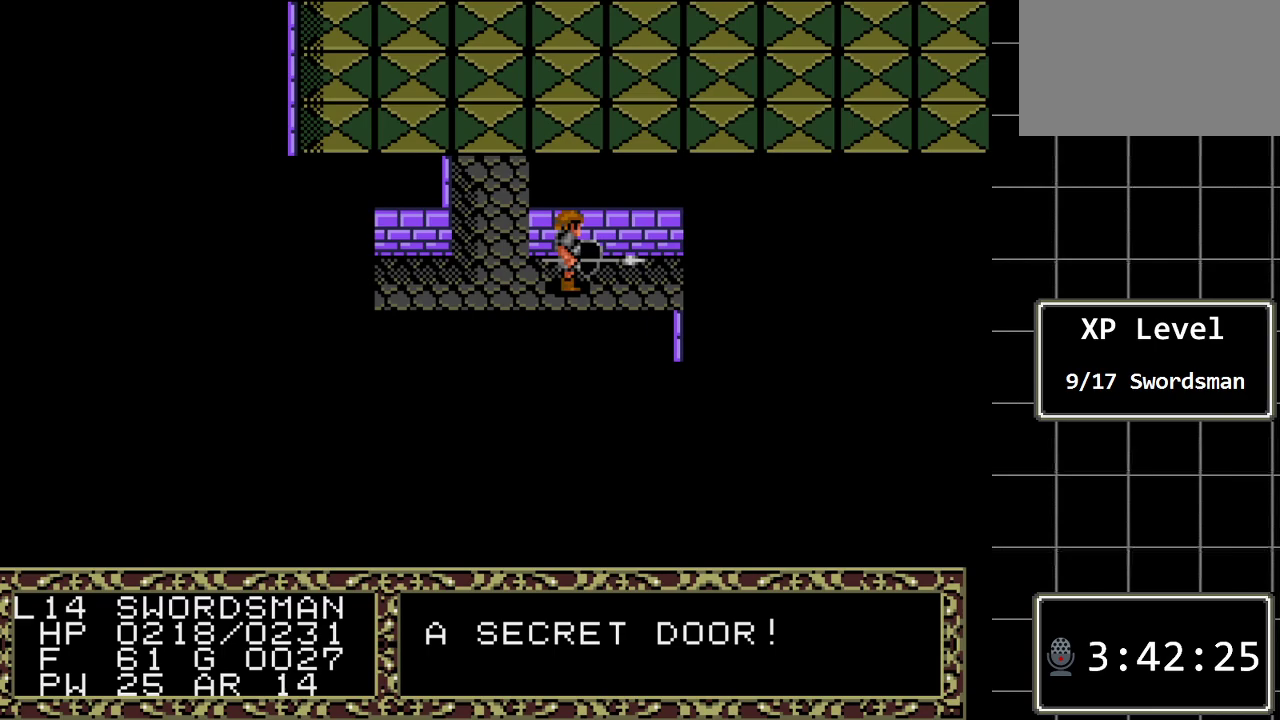
{"buttons": [], "events": [[433, "DPAD_RIGHT", "up"]]}
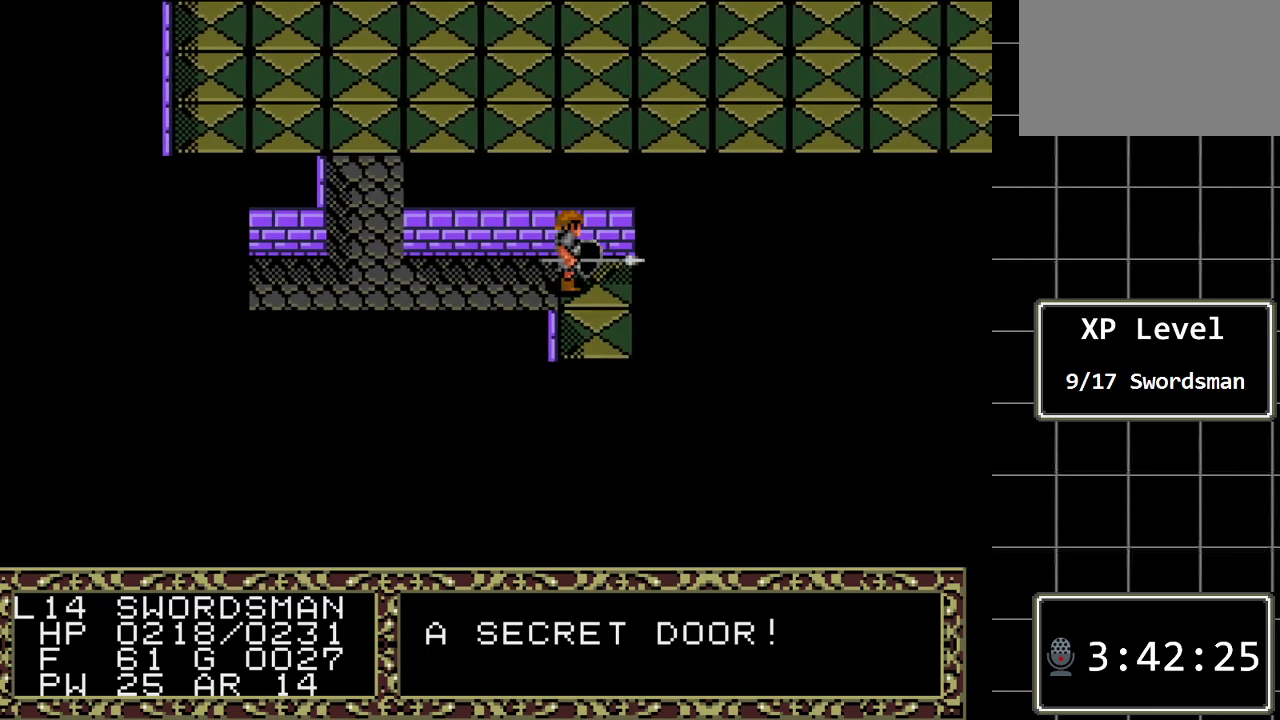
{"buttons": [], "events": []}